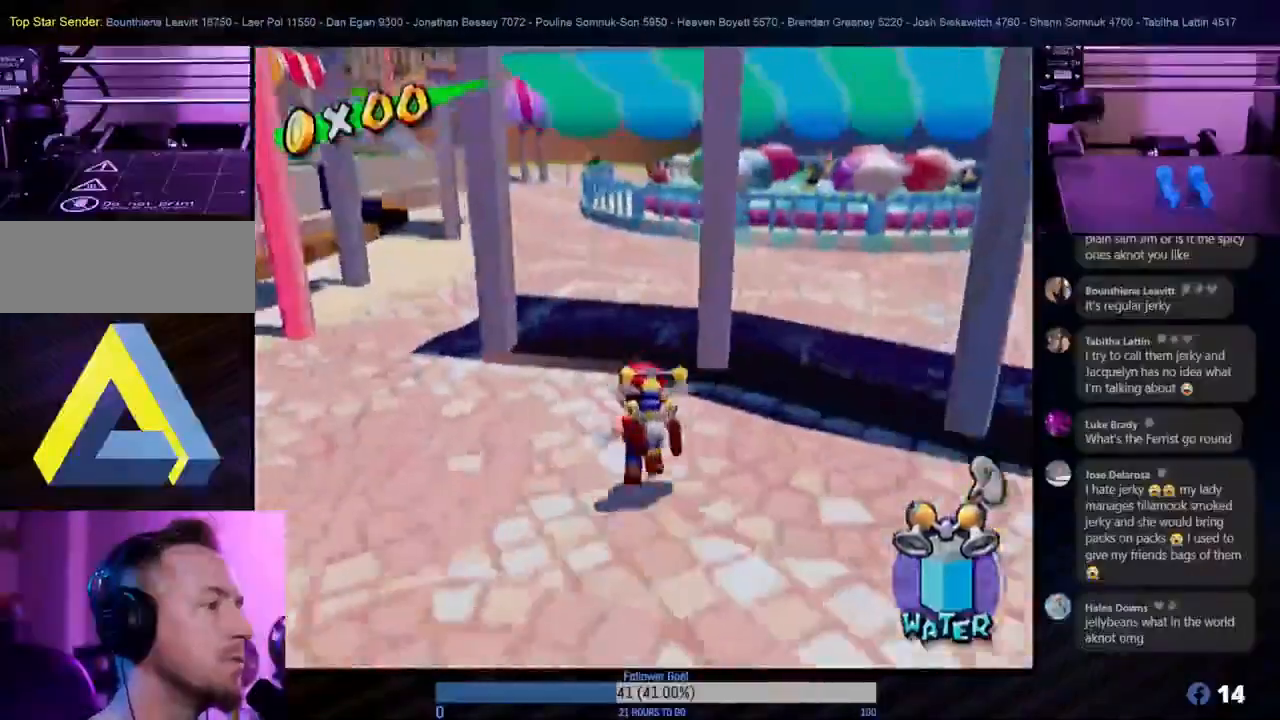
Gameplay with a controller (Nintendo layout); each line is a JSON object with the inputs held at the frame after it. "events" lists button and stick changes between this image and that frame as [ms after this image, input, new state], when the widget could be followed in between. Not read: L3 R3.
{"buttons": [], "left_stick": "up", "right_stick": "center", "events": []}
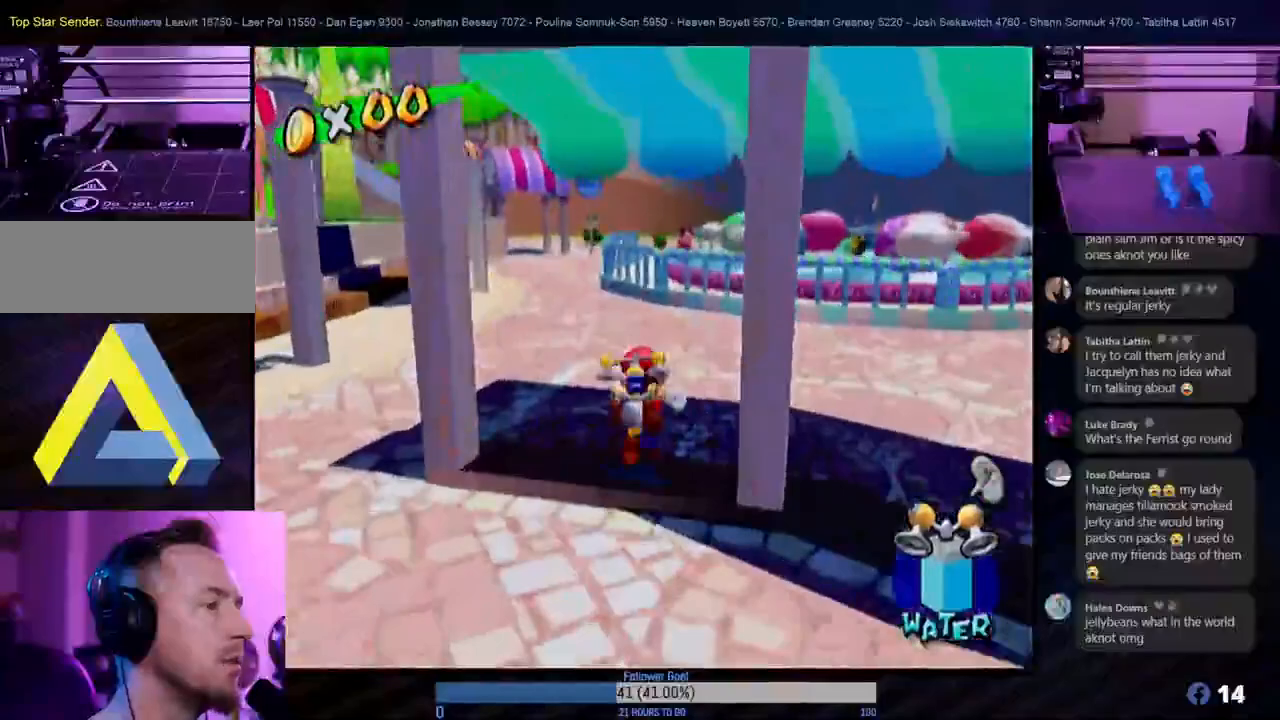
{"buttons": [], "left_stick": "up", "right_stick": "center", "events": []}
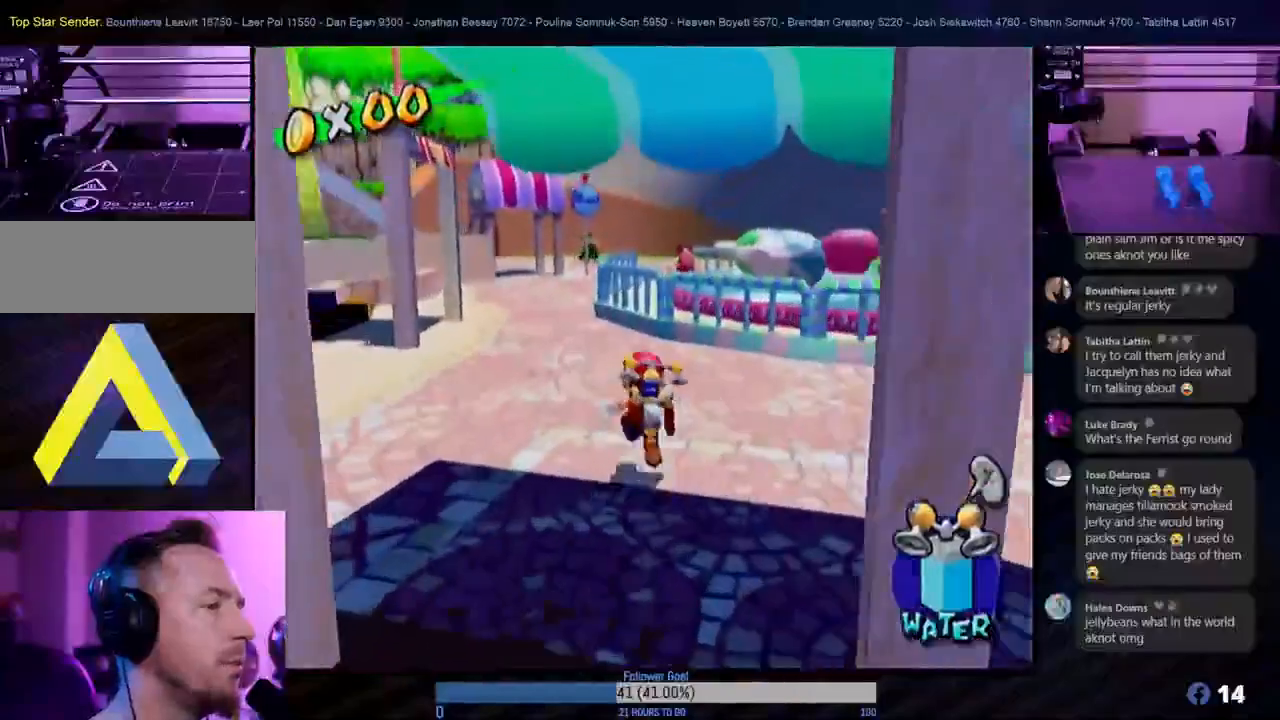
{"buttons": [], "left_stick": "up-left", "right_stick": "center", "events": [[433, "left_stick", "up-left"]]}
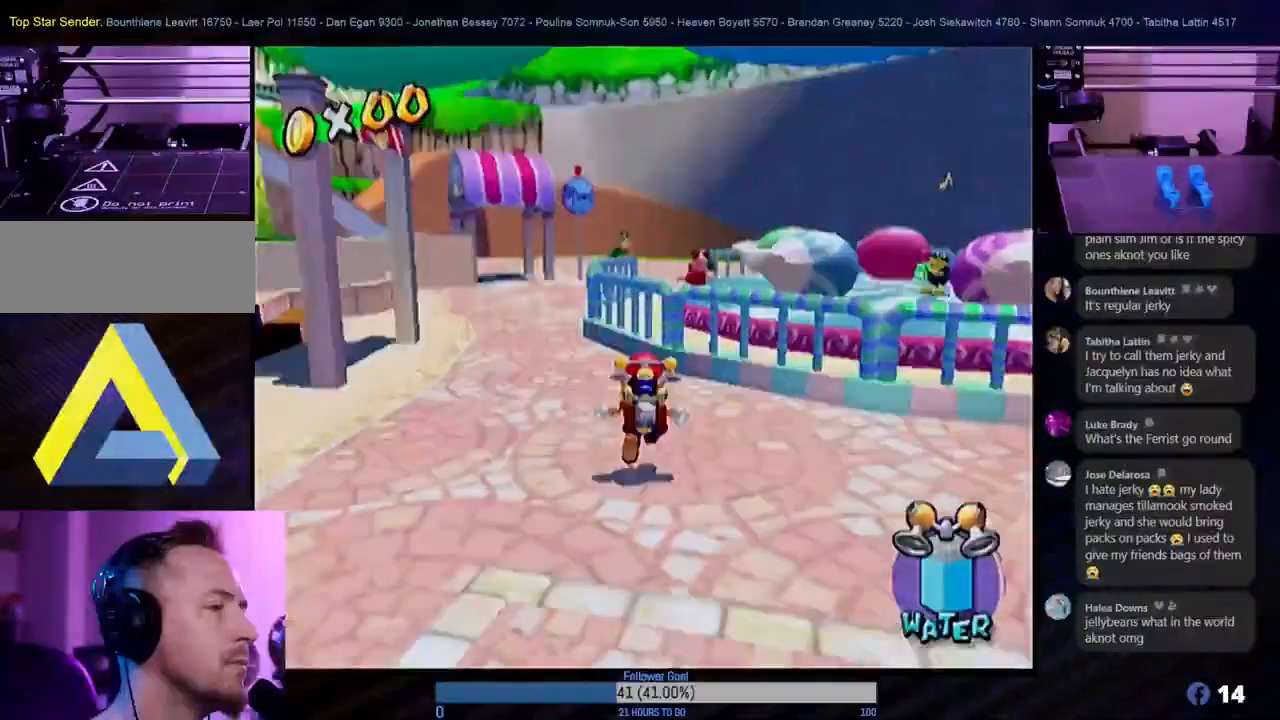
{"buttons": [], "left_stick": "up", "right_stick": "center", "events": [[100, "L1", "down"], [233, "left_stick", "up"], [267, "L1", "up"]]}
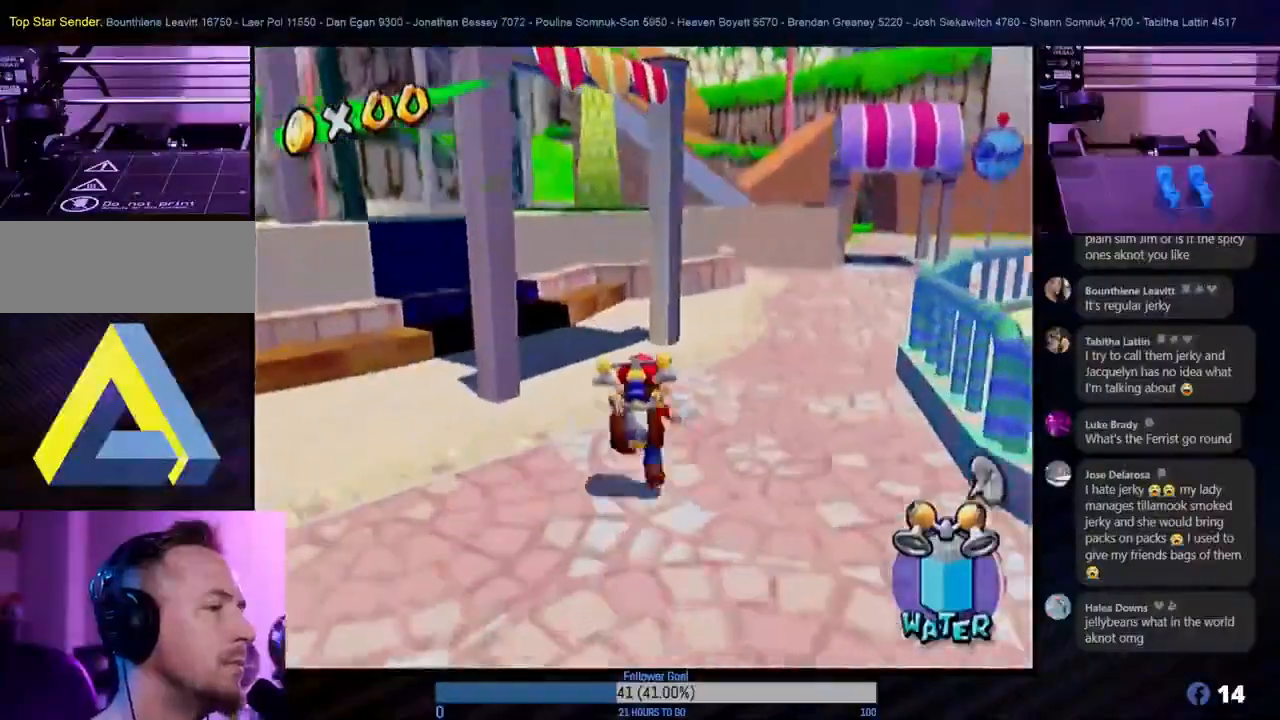
{"buttons": [], "left_stick": "up-right", "right_stick": "center", "events": [[467, "left_stick", "up-right"]]}
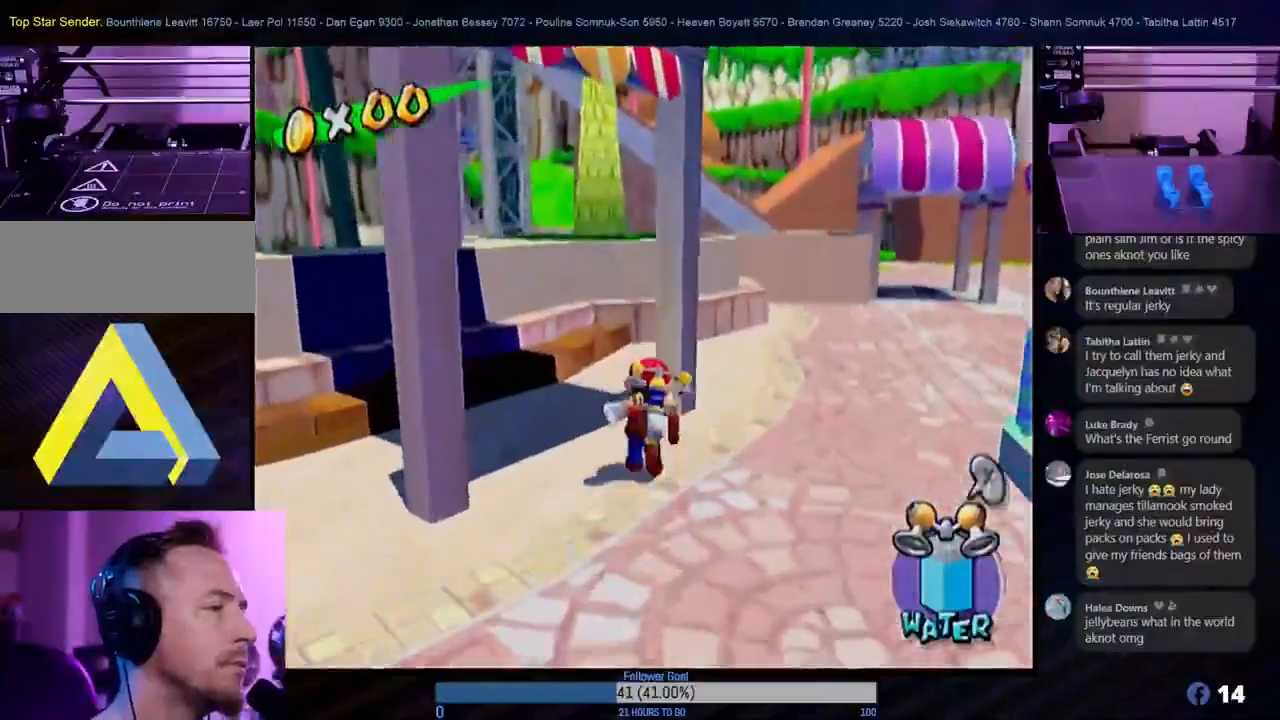
{"buttons": [], "left_stick": "up", "right_stick": "center", "events": [[300, "left_stick", "up"]]}
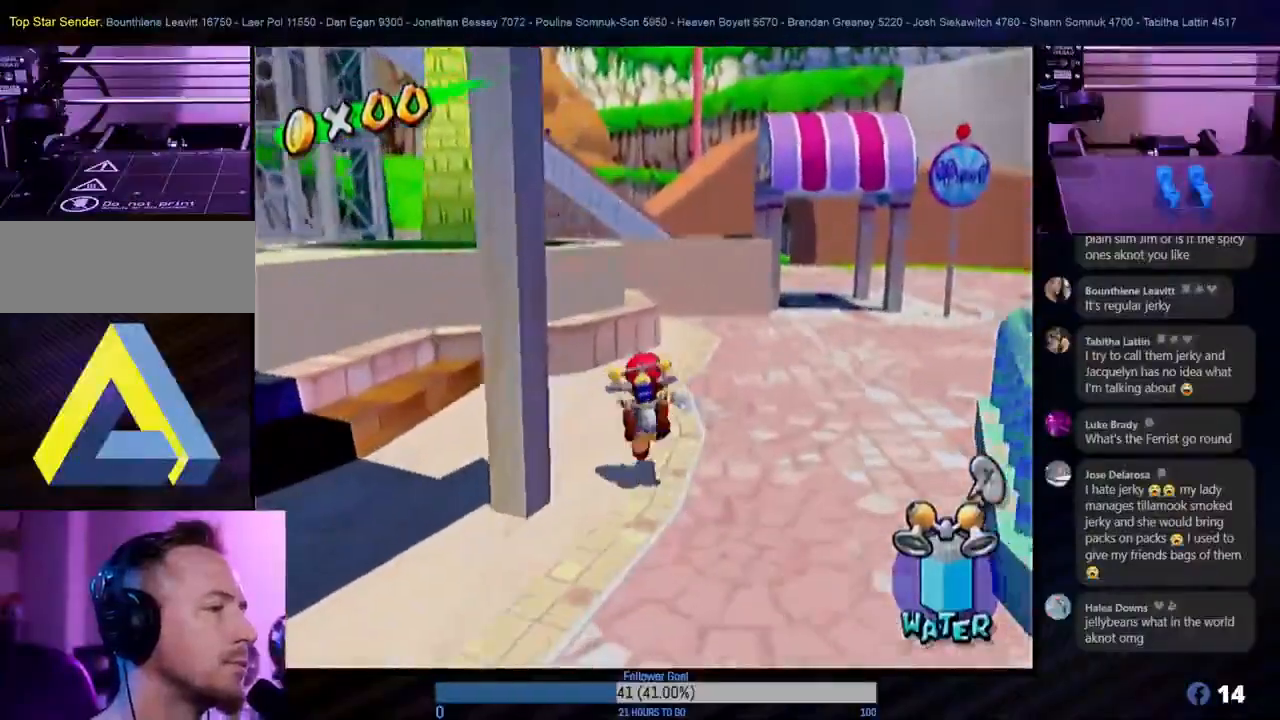
{"buttons": [], "left_stick": "up", "right_stick": "center", "events": []}
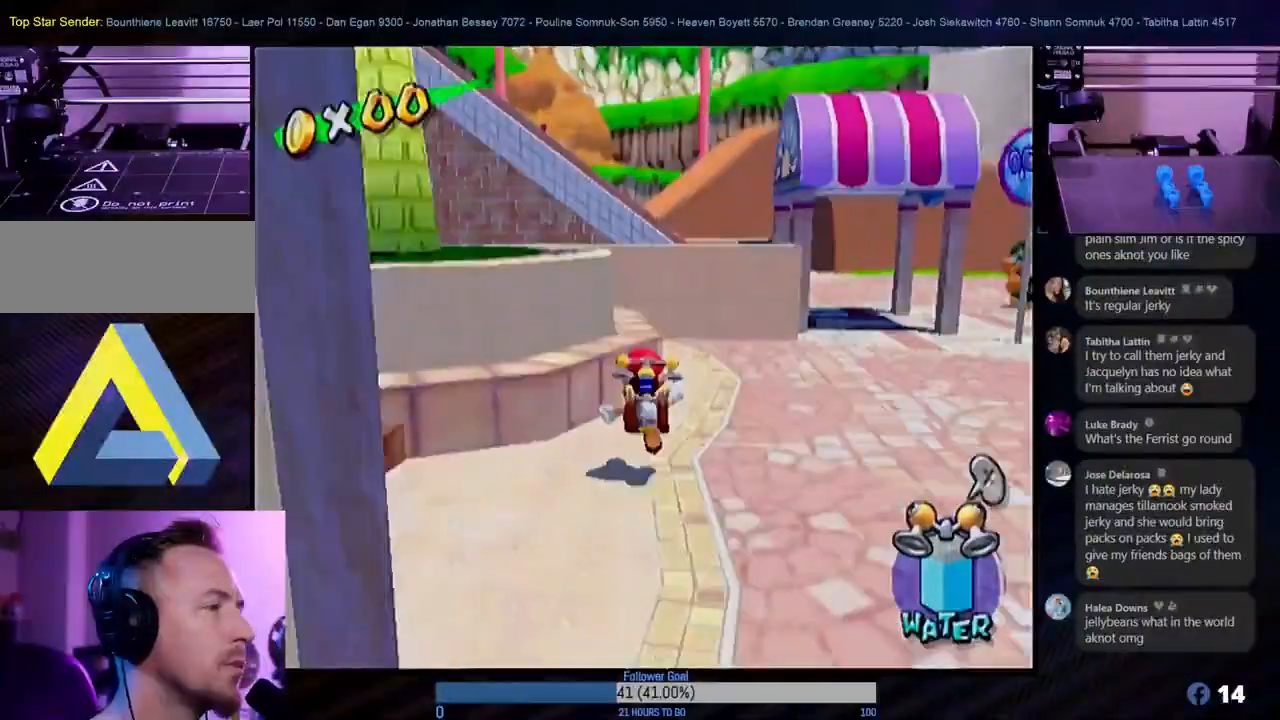
{"buttons": [], "left_stick": "up", "right_stick": "center", "events": []}
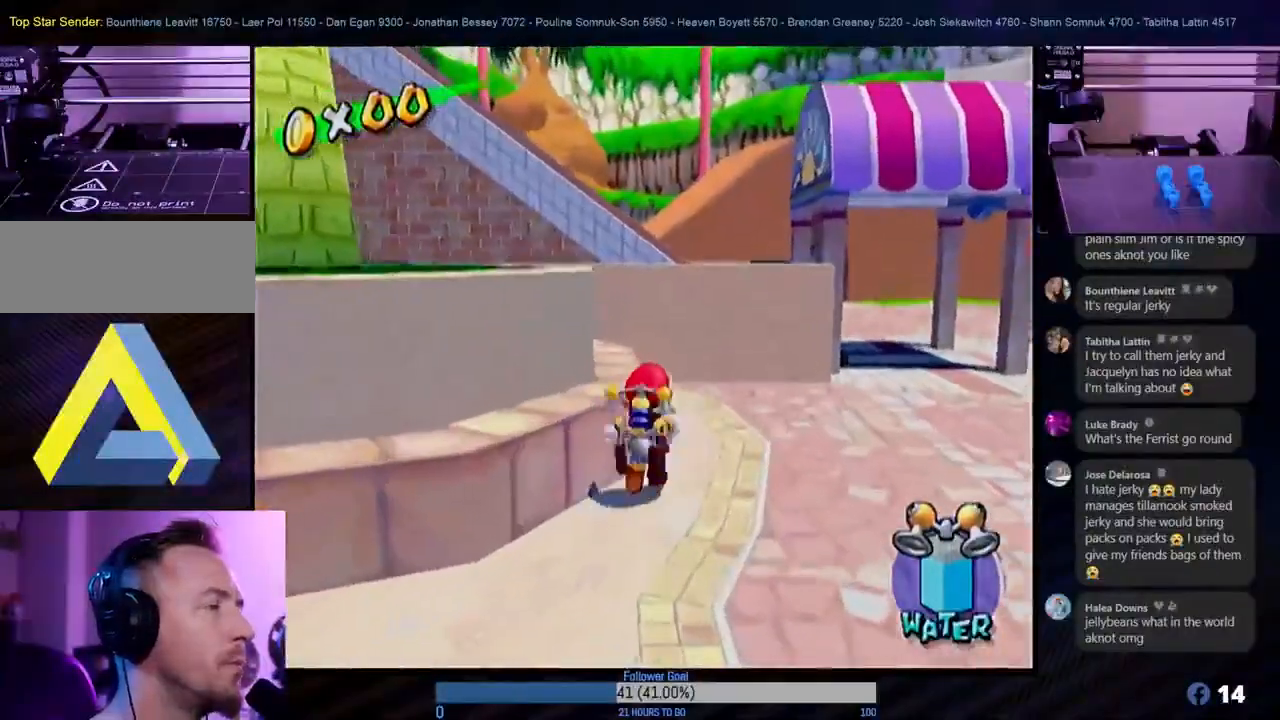
{"buttons": [], "left_stick": "up", "right_stick": "center", "events": []}
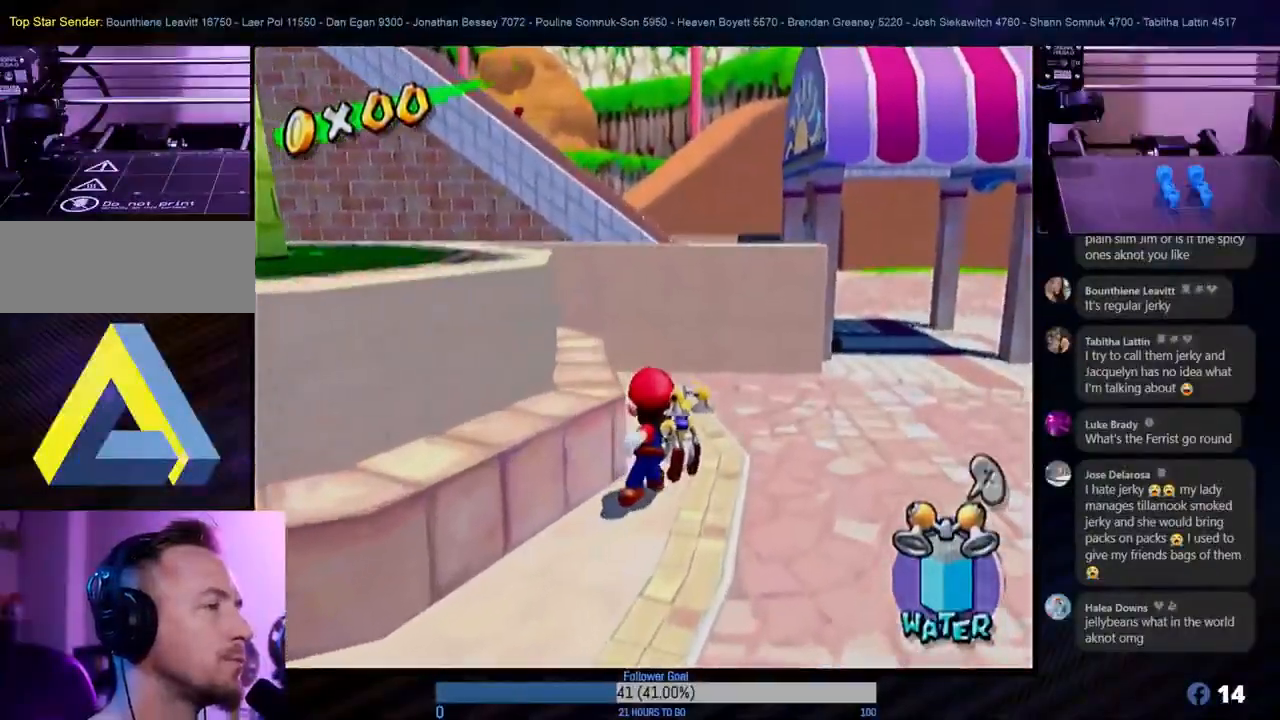
{"buttons": [], "left_stick": "up", "right_stick": "center", "events": []}
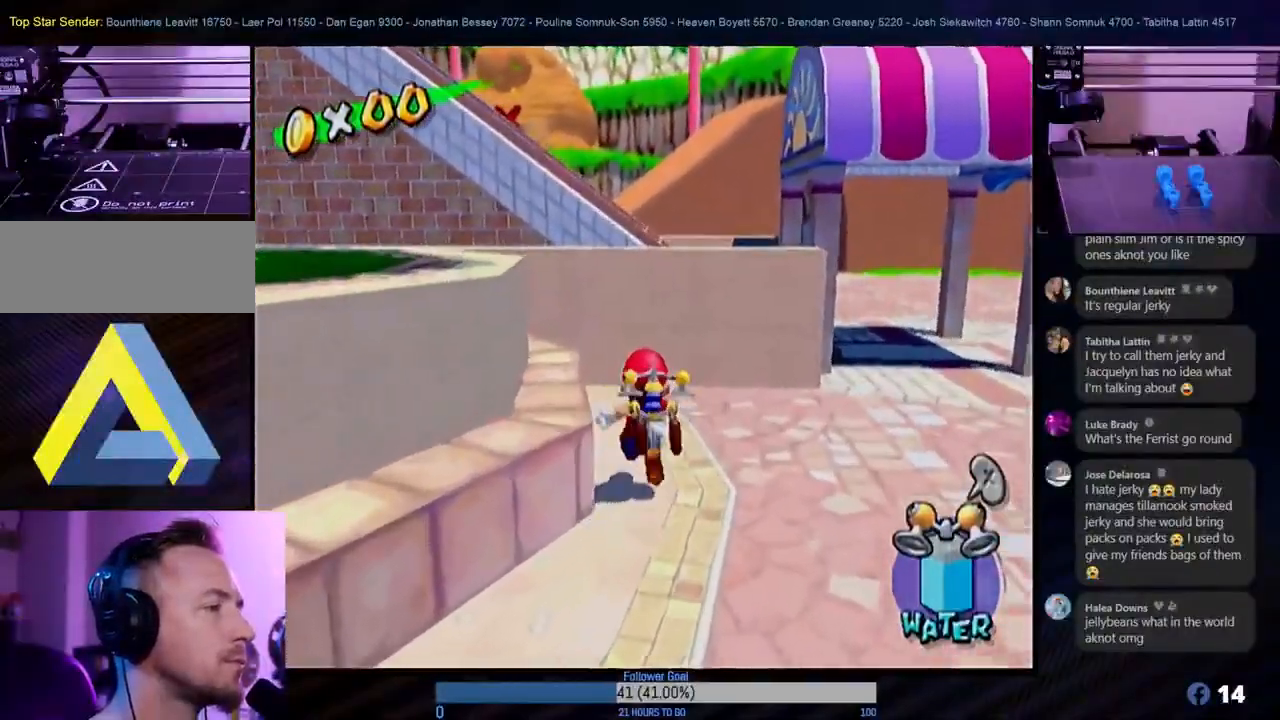
{"buttons": [], "left_stick": "up", "right_stick": "center", "events": [[283, "left_stick", "right"], [467, "left_stick", "up"]]}
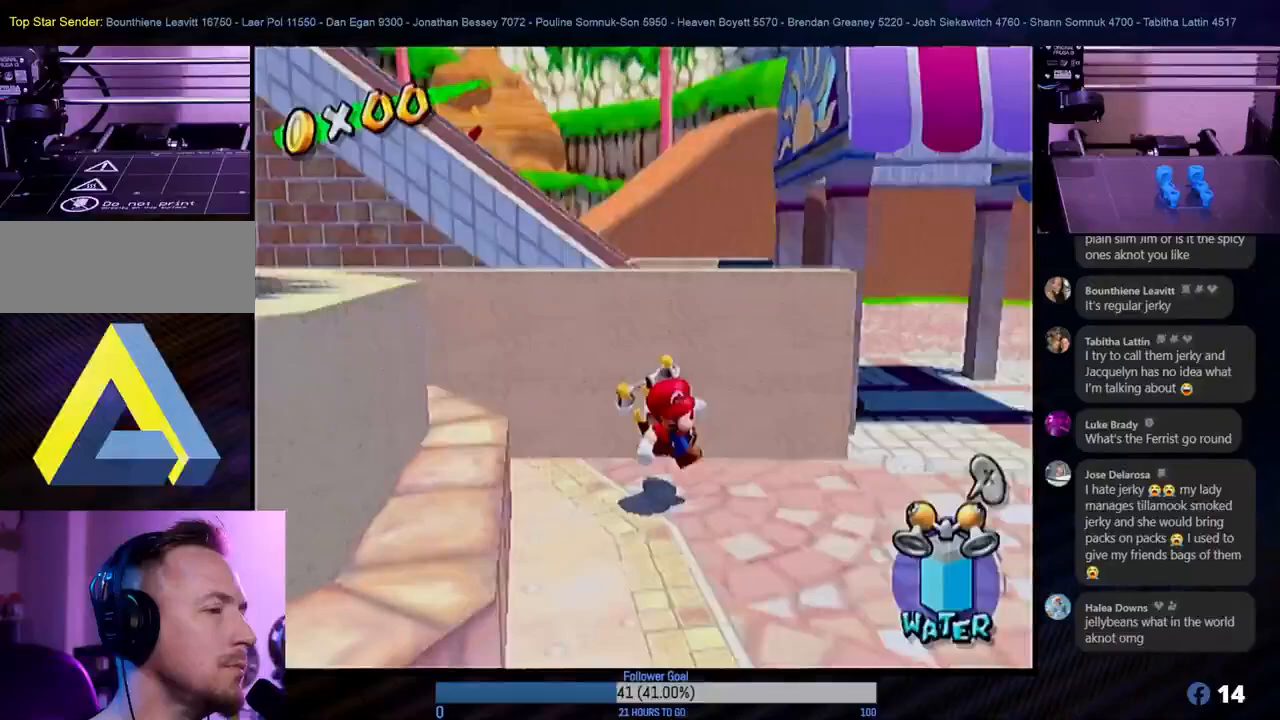
{"buttons": ["R1"], "left_stick": "up", "right_stick": "center", "events": [[50, "A", "down"], [400, "A", "up"], [417, "R1", "down"]]}
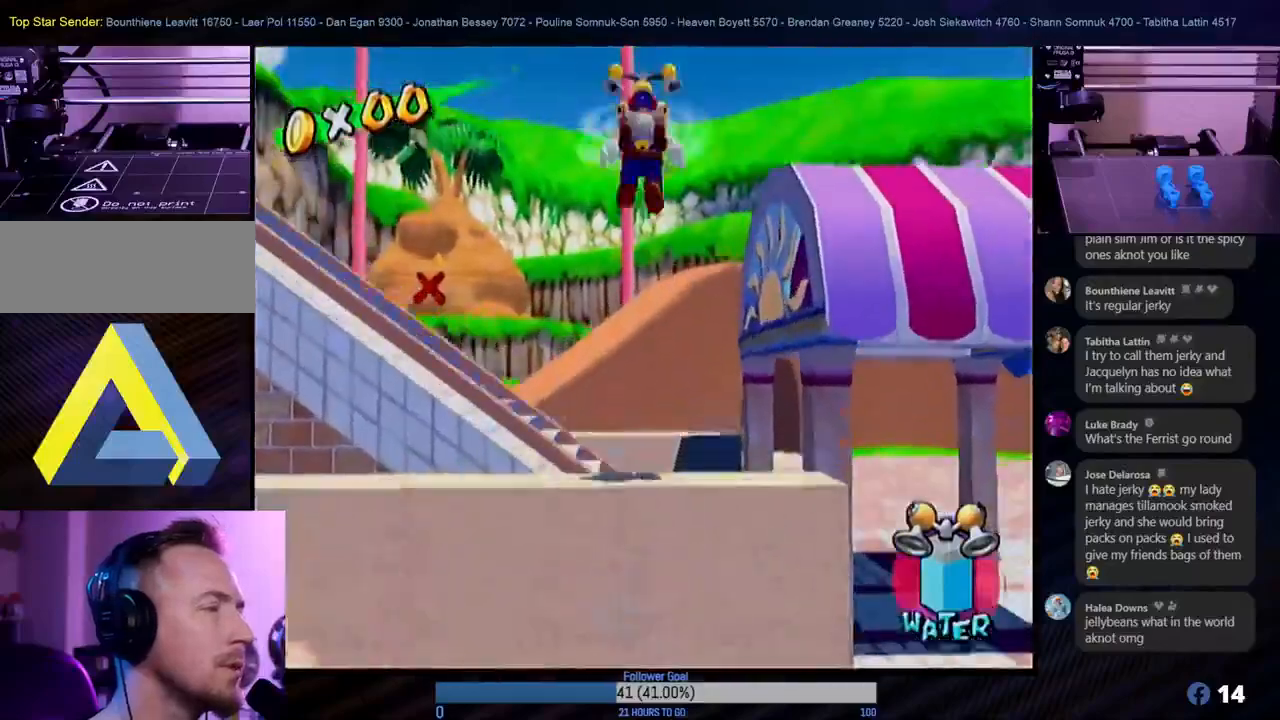
{"buttons": ["R1"], "left_stick": "up-left", "right_stick": "center", "events": [[100, "left_stick", "up-left"]]}
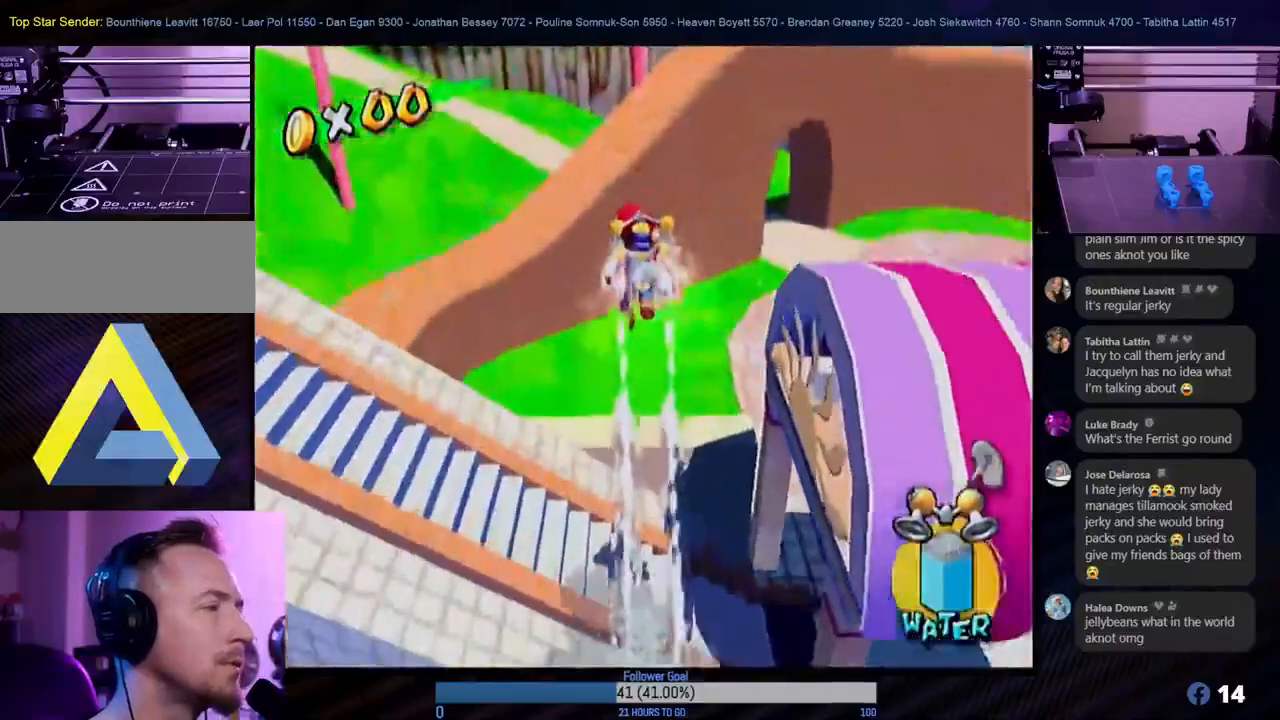
{"buttons": ["R1"], "left_stick": "up", "right_stick": "center", "events": [[500, "left_stick", "up"]]}
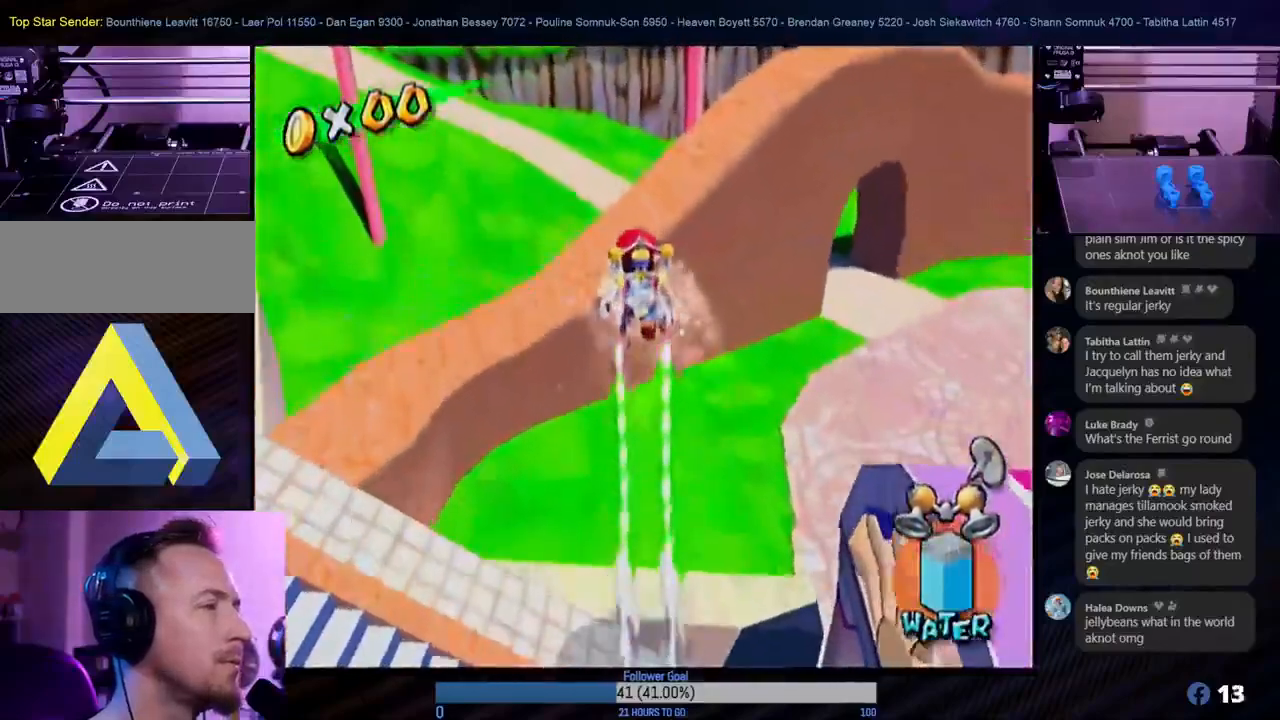
{"buttons": ["R1"], "left_stick": "up-left", "right_stick": "center", "events": [[217, "left_stick", "up-left"]]}
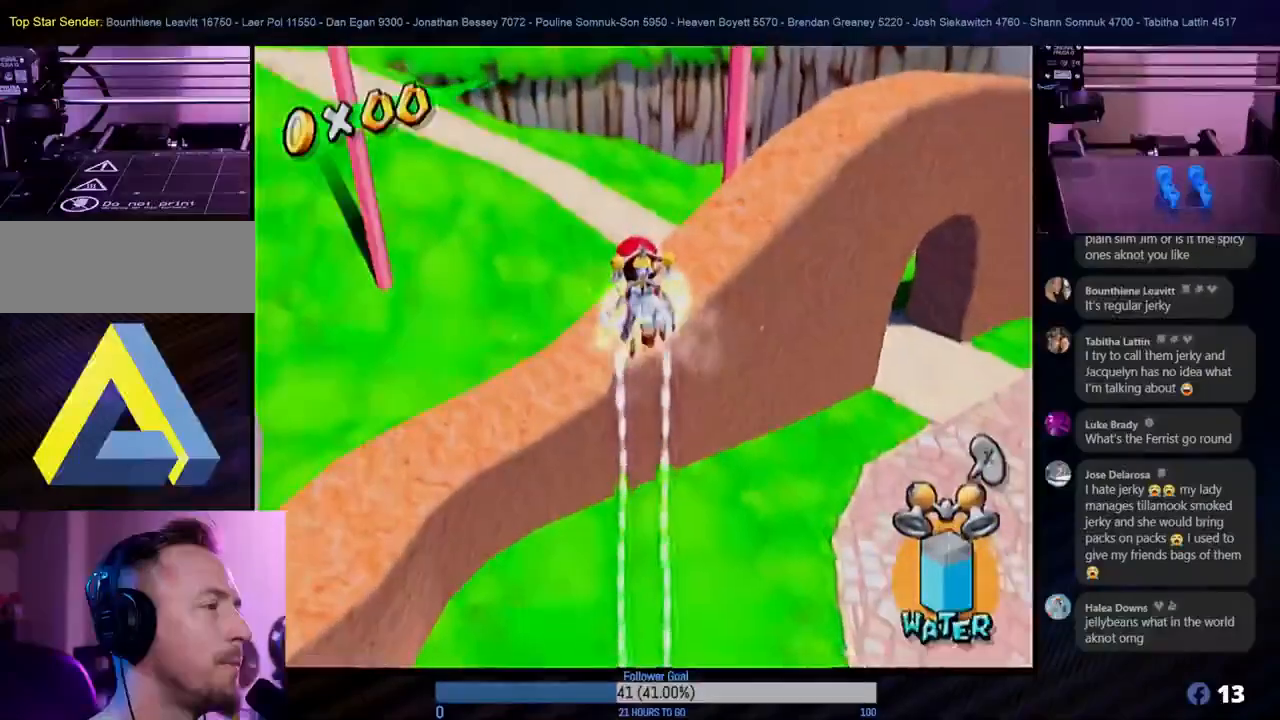
{"buttons": [], "left_stick": "up-left", "right_stick": "center", "events": [[350, "R1", "up"]]}
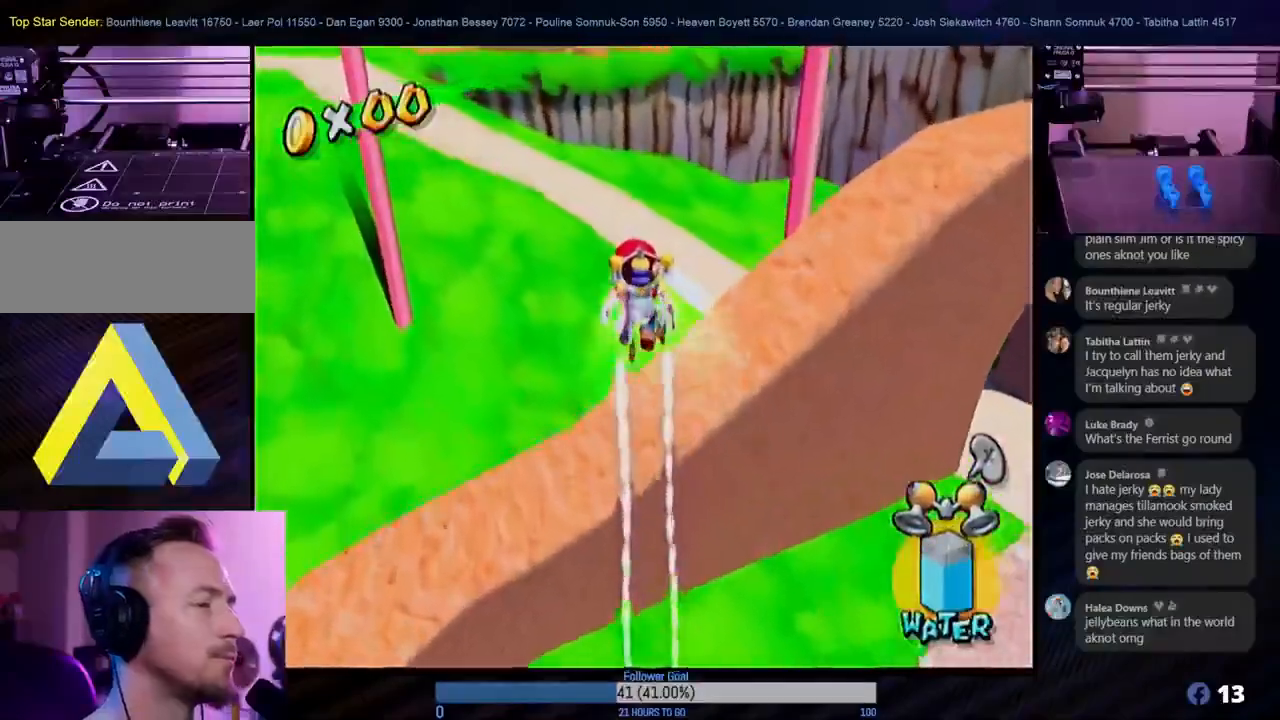
{"buttons": [], "left_stick": "up", "right_stick": "center", "events": [[50, "left_stick", "up"]]}
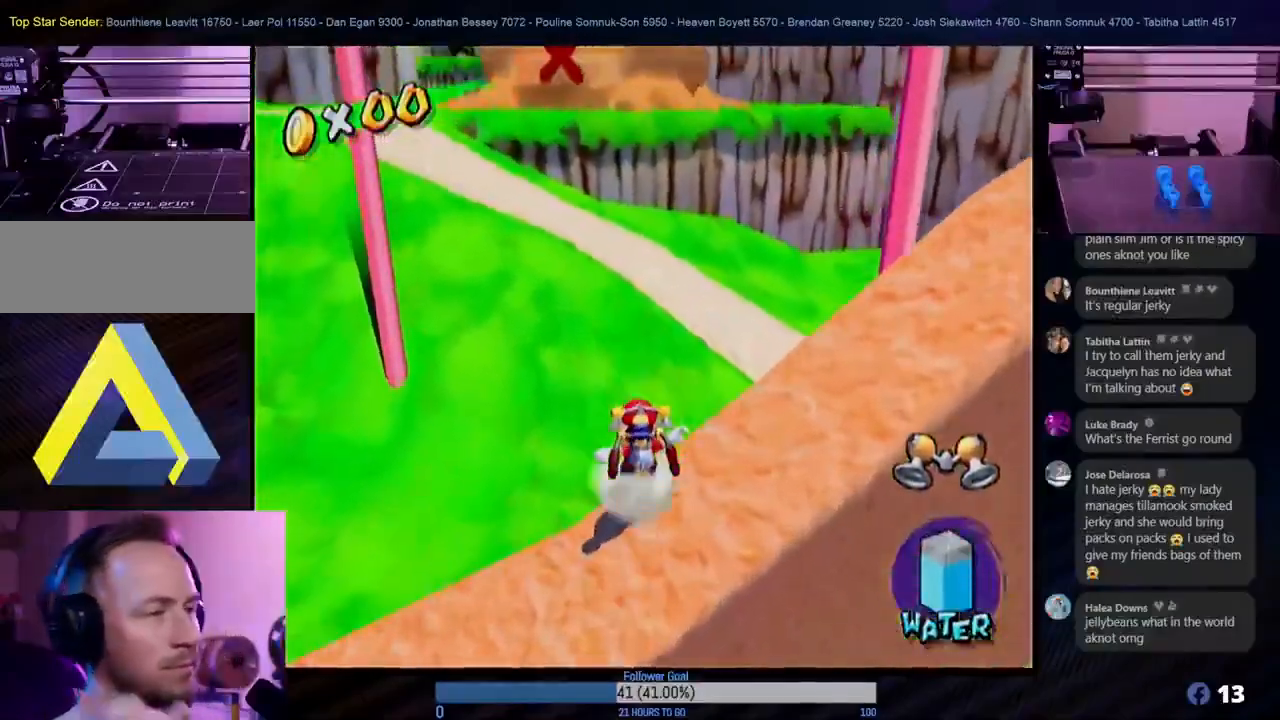
{"buttons": [], "left_stick": "up", "right_stick": "center", "events": []}
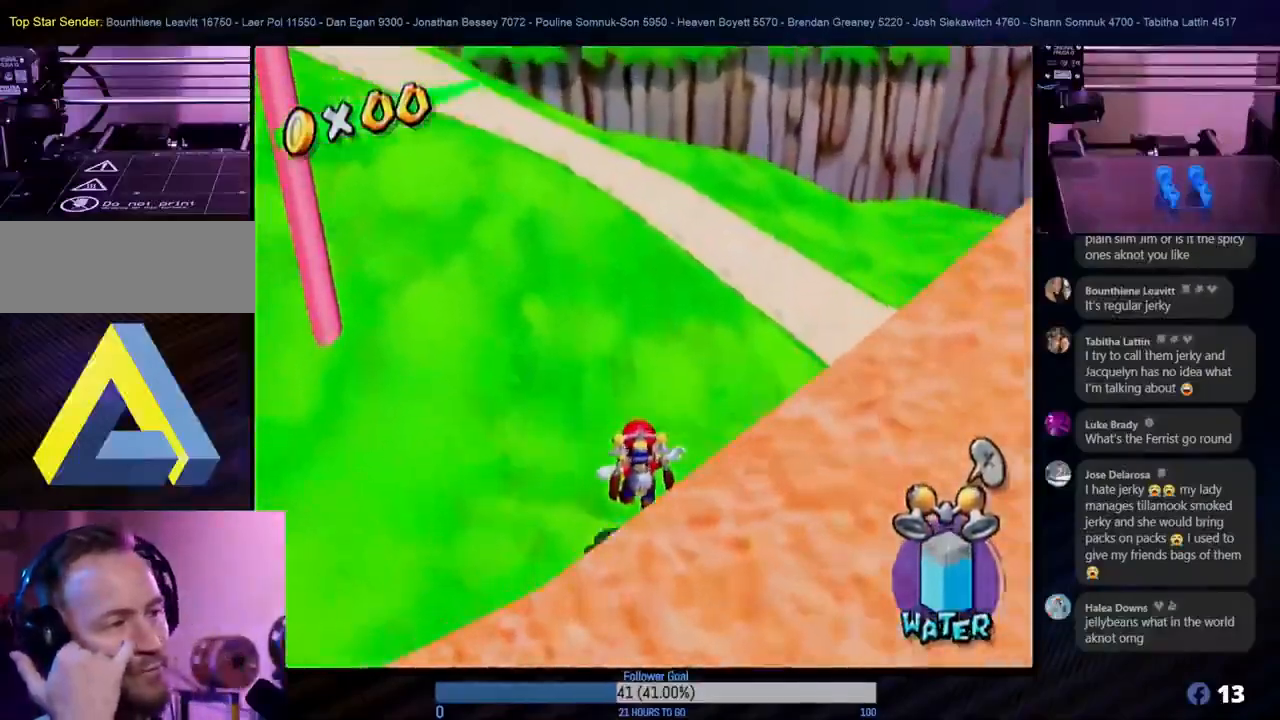
{"buttons": [], "left_stick": "up-left", "right_stick": "center", "events": [[217, "left_stick", "up-left"]]}
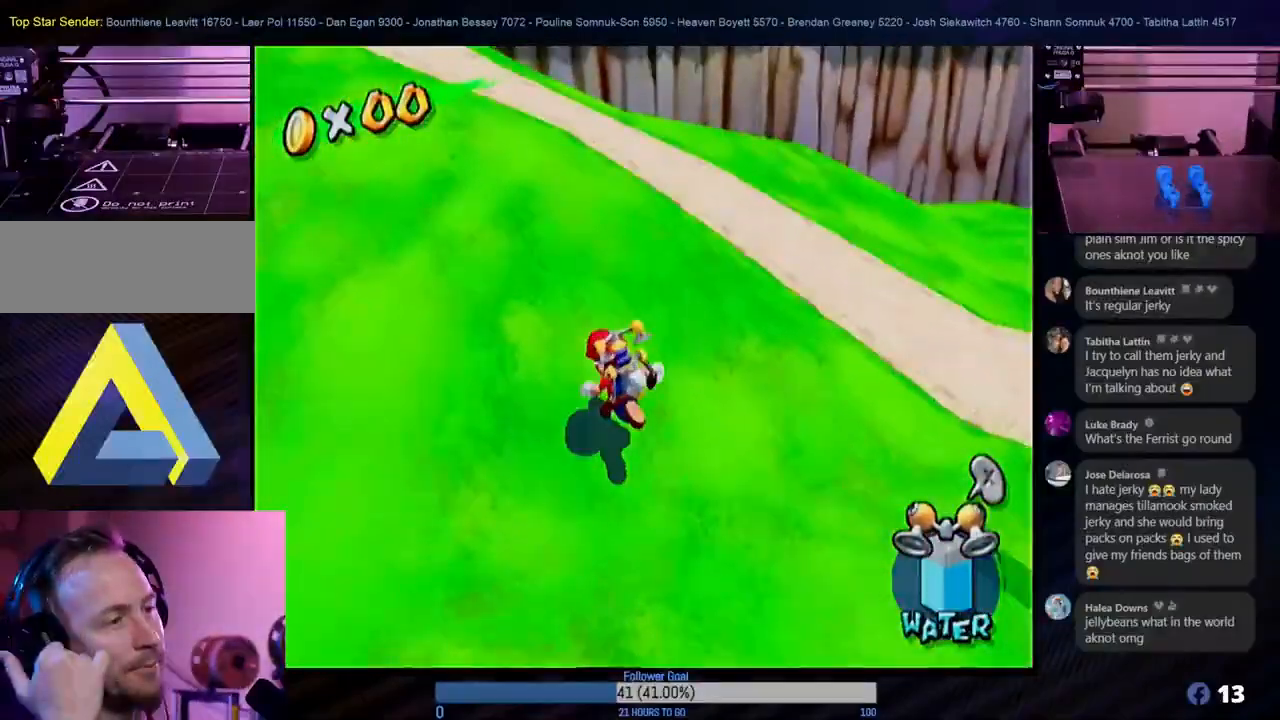
{"buttons": [], "left_stick": "up", "right_stick": "center", "events": [[433, "left_stick", "up"]]}
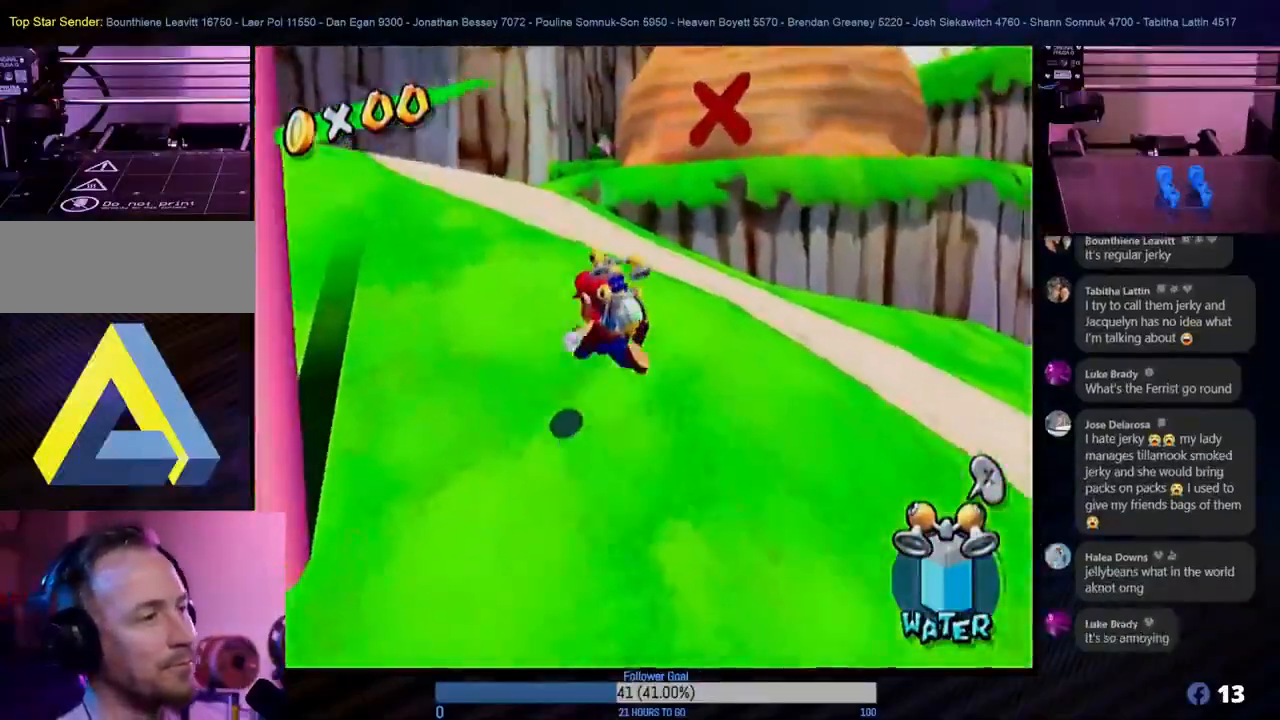
{"buttons": [], "left_stick": "up", "right_stick": "center", "events": []}
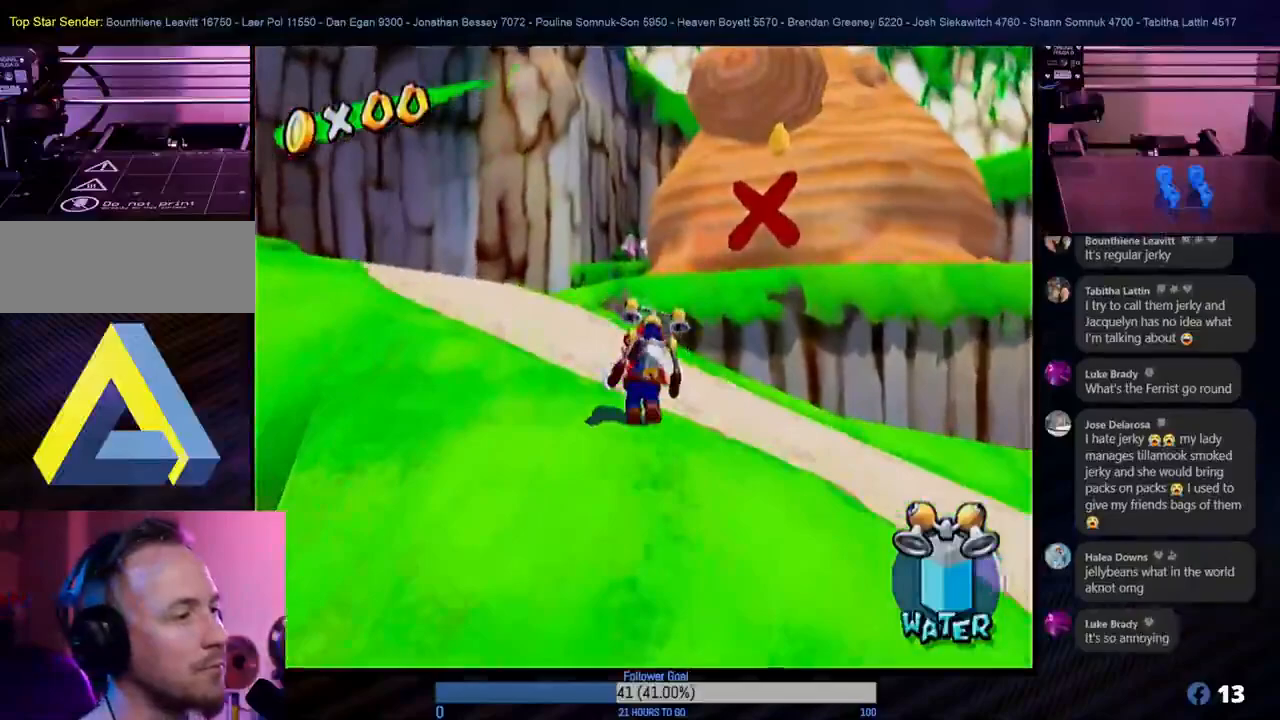
{"buttons": [], "left_stick": "up", "right_stick": "center", "events": [[233, "left_stick", "up-left"], [417, "left_stick", "up"]]}
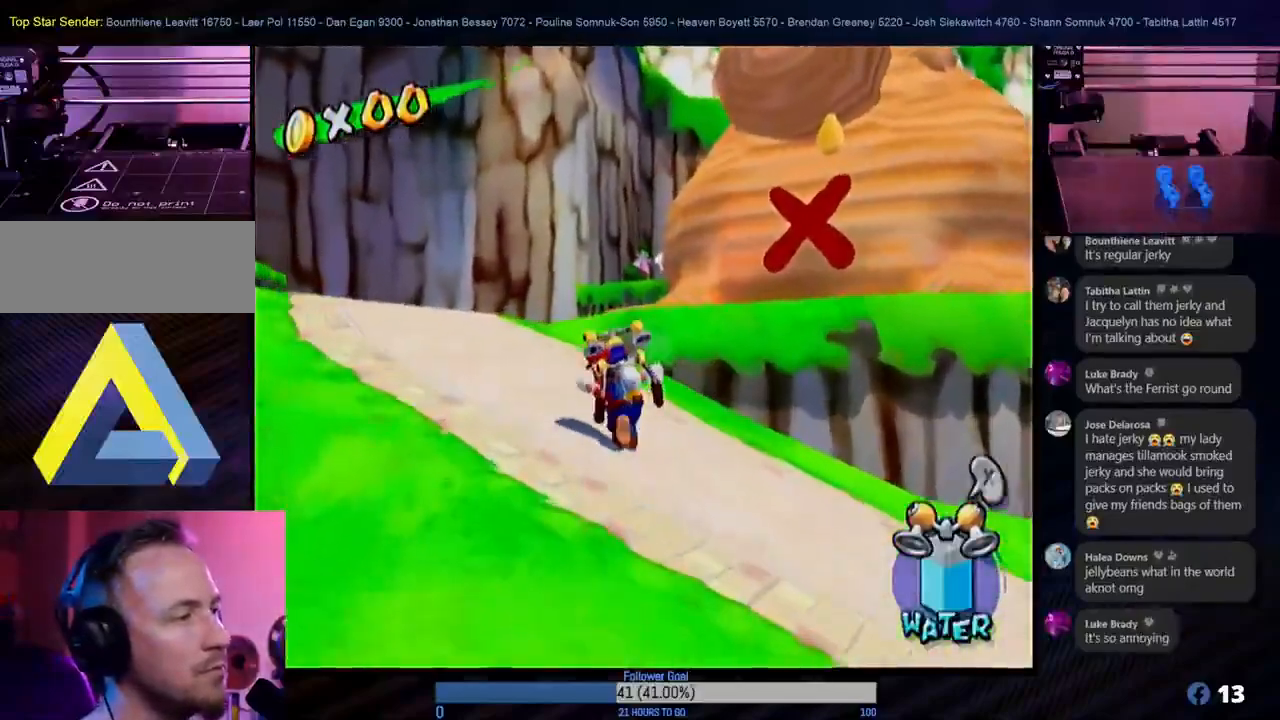
{"buttons": [], "left_stick": "up-left", "right_stick": "center", "events": [[483, "left_stick", "up-left"]]}
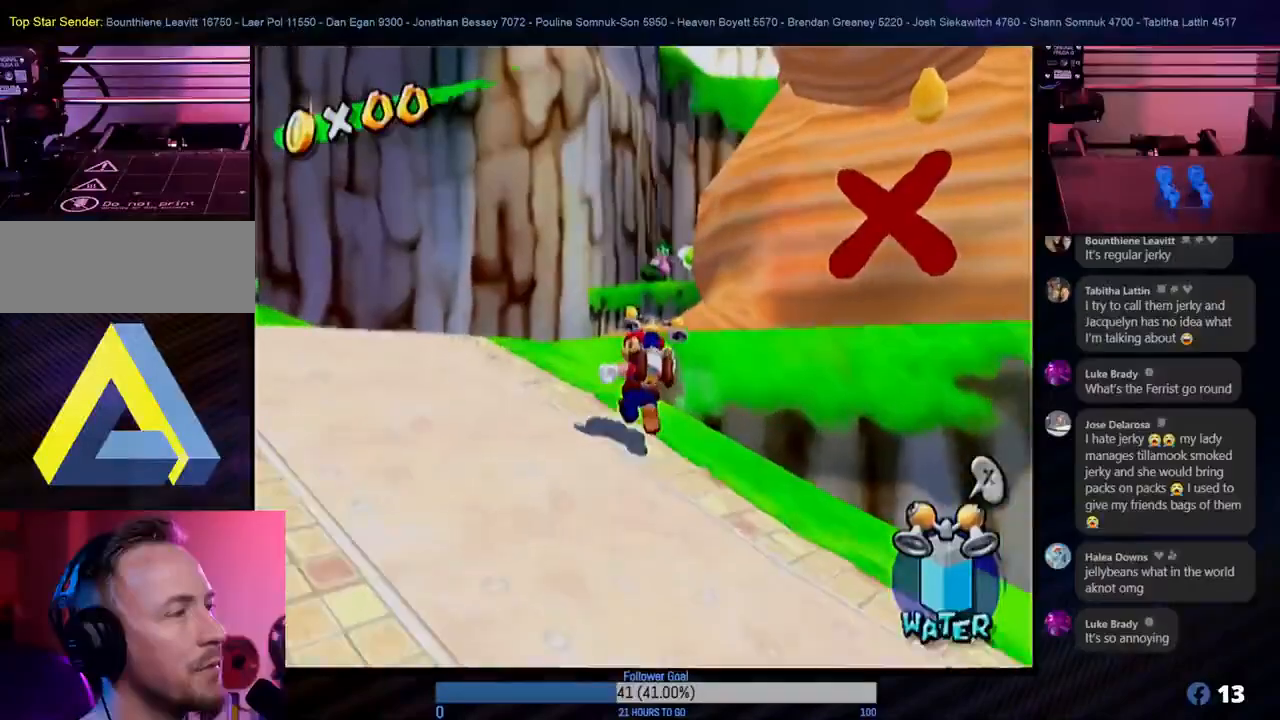
{"buttons": [], "left_stick": "up", "right_stick": "center", "events": [[333, "left_stick", "up"]]}
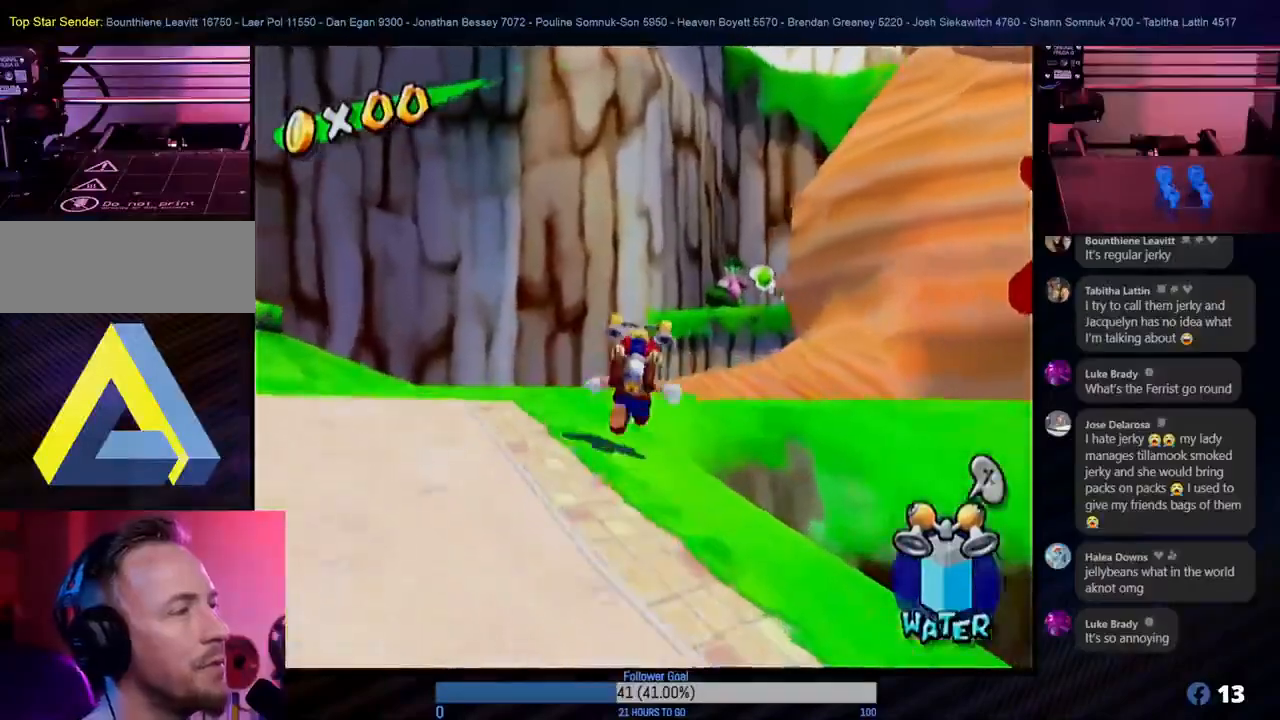
{"buttons": [], "left_stick": "up", "right_stick": "center", "events": []}
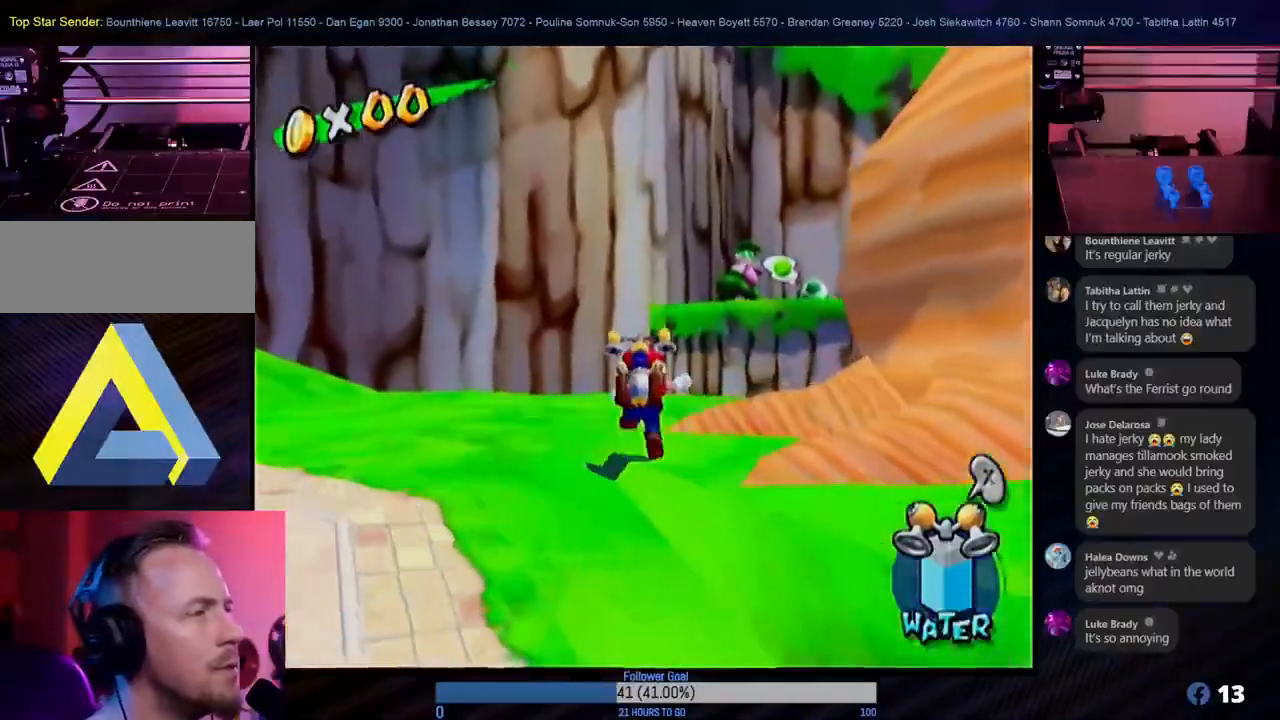
{"buttons": [], "left_stick": "up", "right_stick": "center", "events": []}
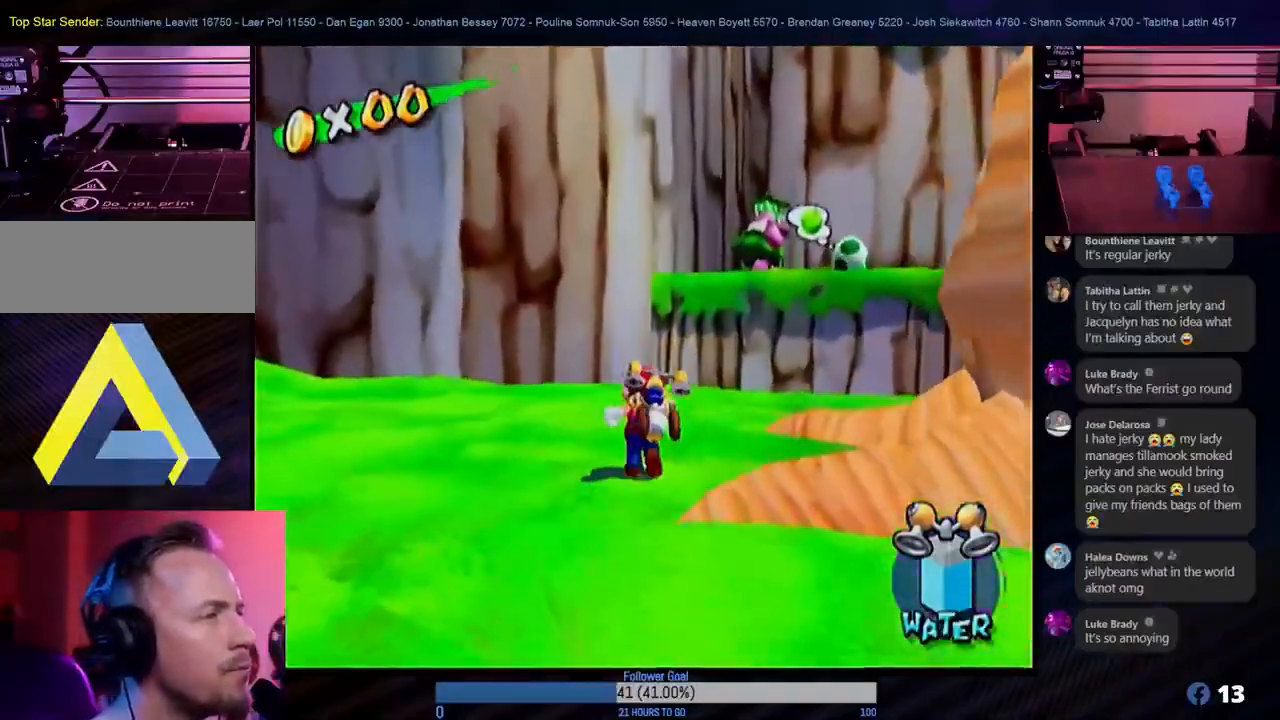
{"buttons": [], "left_stick": "center", "right_stick": "center", "events": [[383, "left_stick", "center"]]}
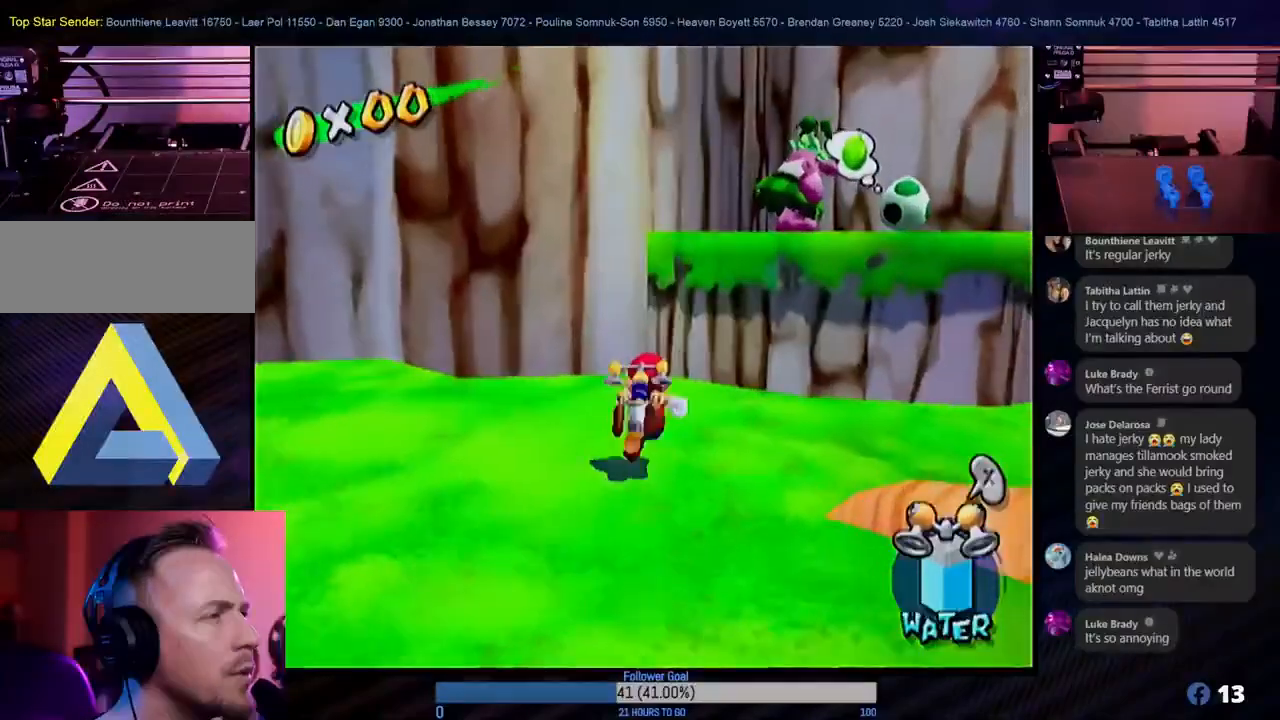
{"buttons": [], "left_stick": "left", "right_stick": "center", "events": [[50, "left_stick", "down-left"], [300, "left_stick", "left"]]}